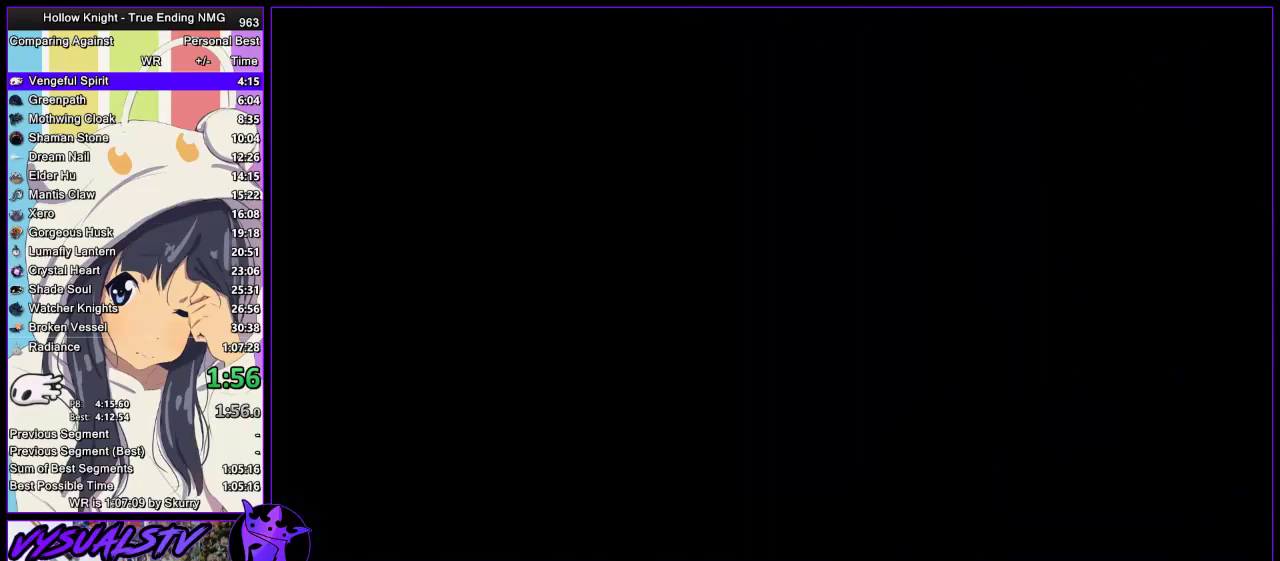
Gameplay with a controller (PlayStation layout); each line is a JSON object with the inputs held at the frame after it. "events" lists button and stick changes between this image and that frame as [ms after this image, input, new state], when the widget could be followed in between.
{"buttons": [], "left_stick": "right", "right_stick": "center", "events": []}
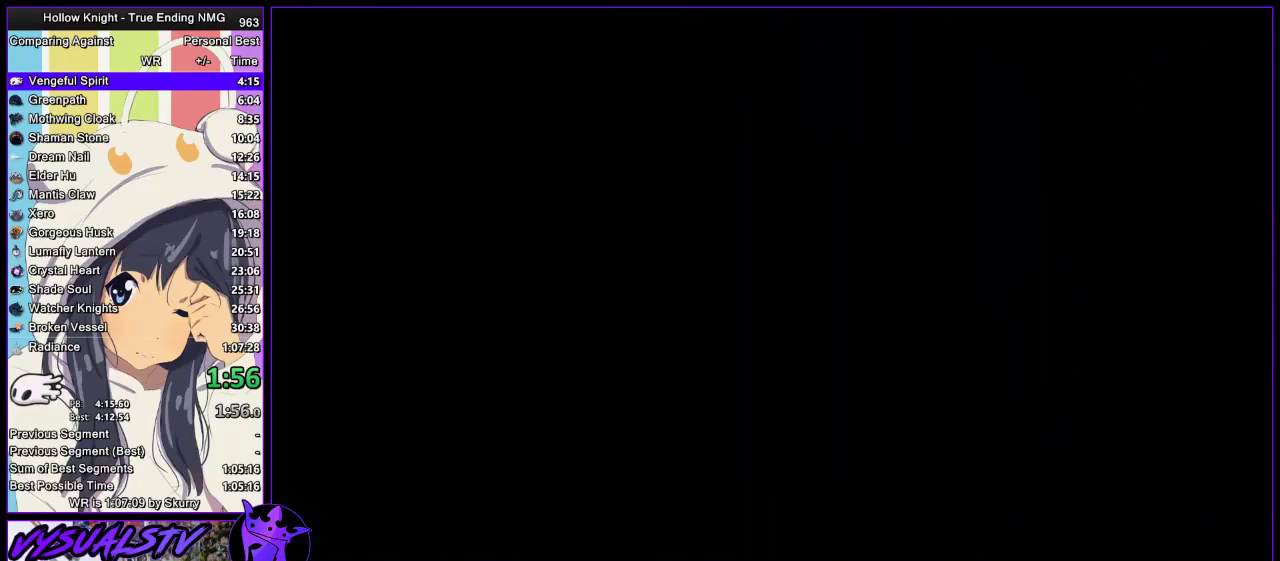
{"buttons": [], "left_stick": "right", "right_stick": "center", "events": []}
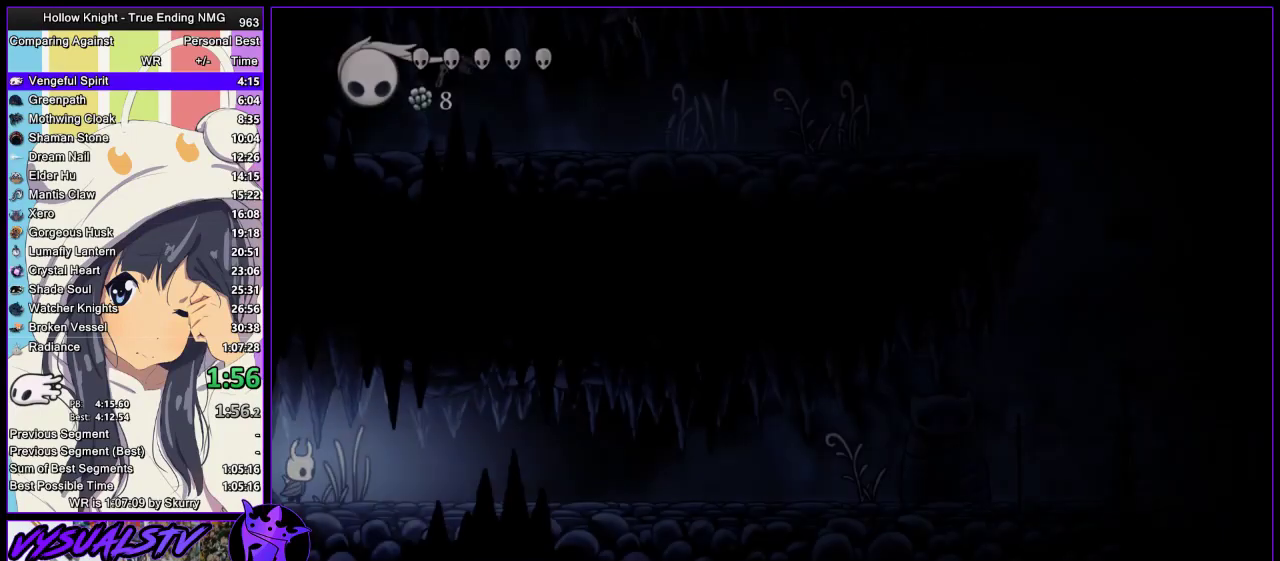
{"buttons": ["SQUARE"], "left_stick": "right", "right_stick": "center", "events": [[400, "SQUARE", "down"]]}
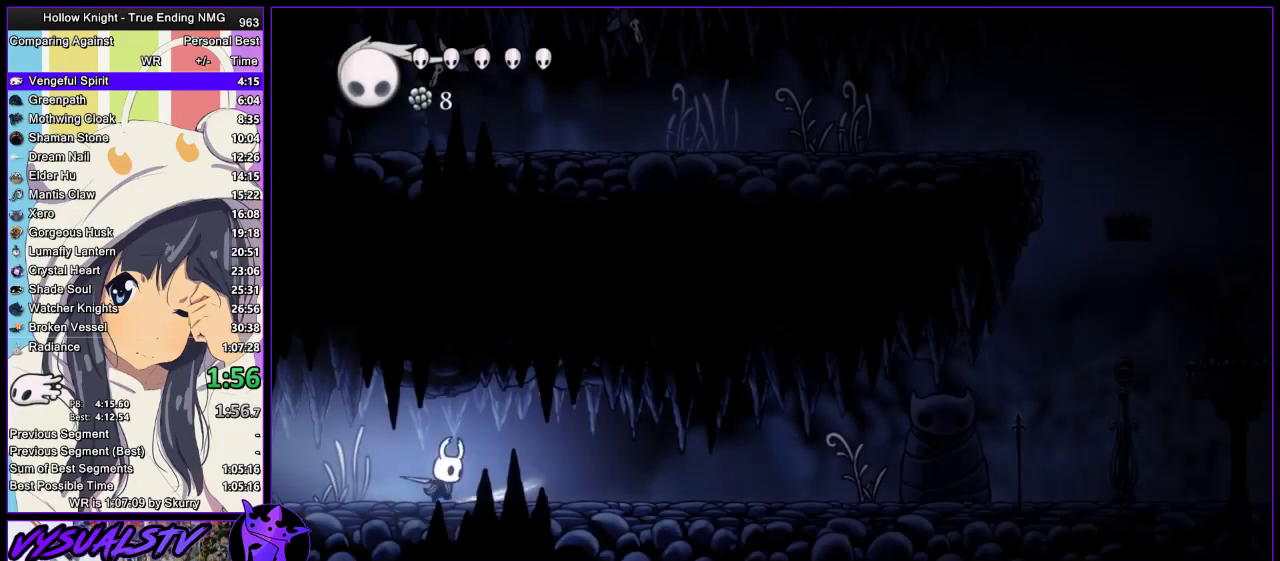
{"buttons": [], "left_stick": "right", "right_stick": "center", "events": [[33, "SQUARE", "up"]]}
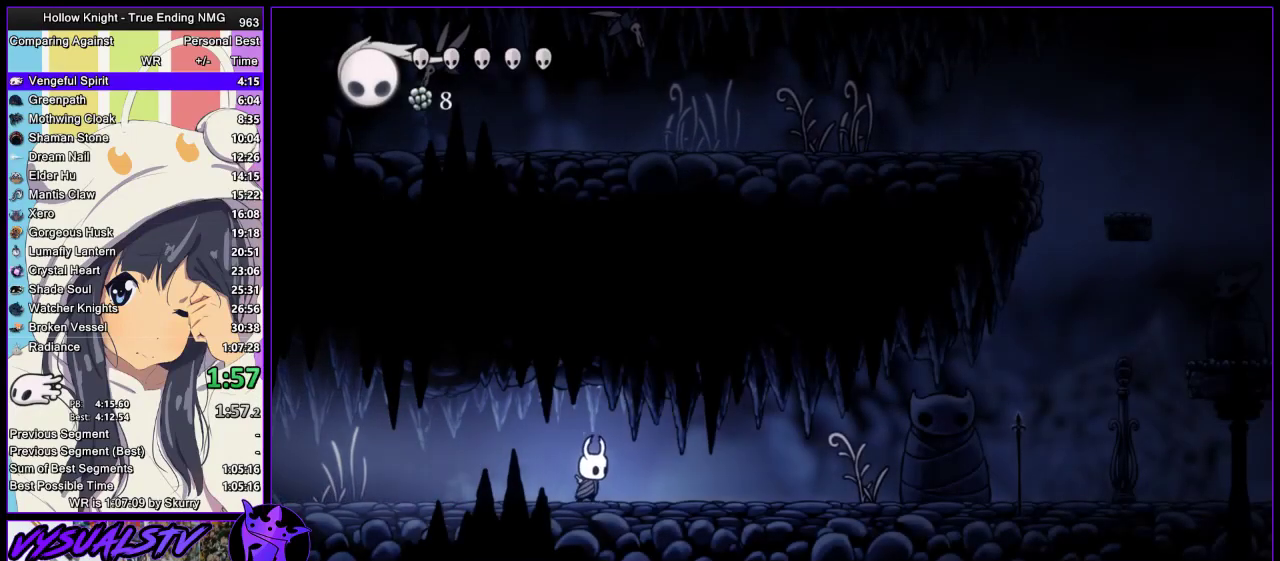
{"buttons": ["SQUARE"], "left_stick": "right", "right_stick": "center", "events": [[467, "SQUARE", "down"]]}
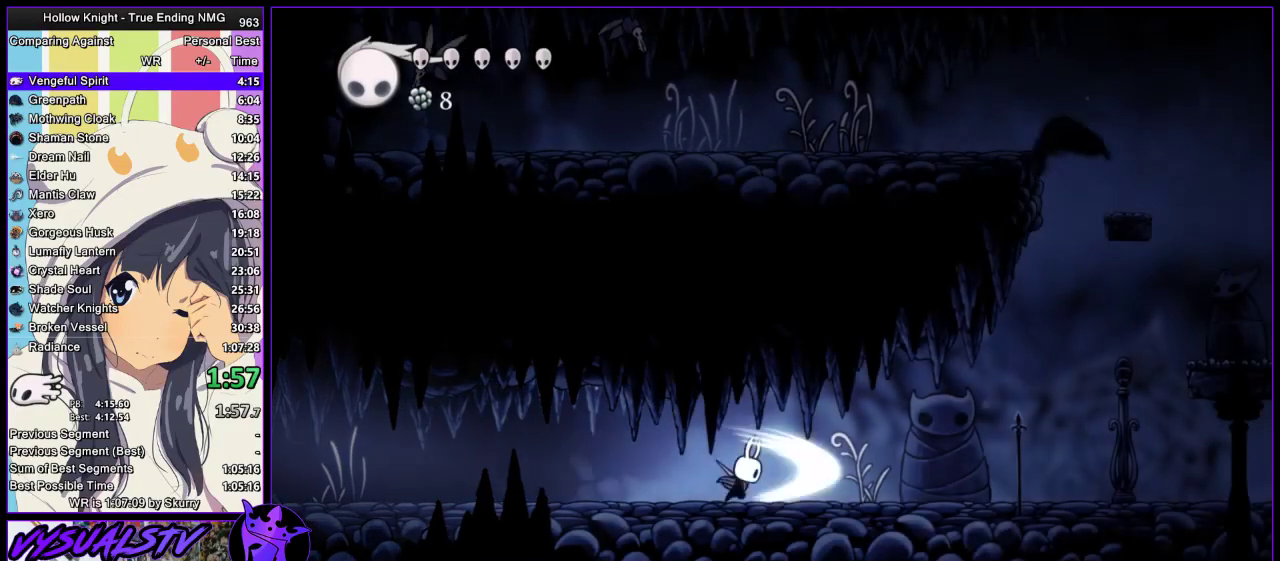
{"buttons": [], "left_stick": "right", "right_stick": "center", "events": [[100, "SQUARE", "up"]]}
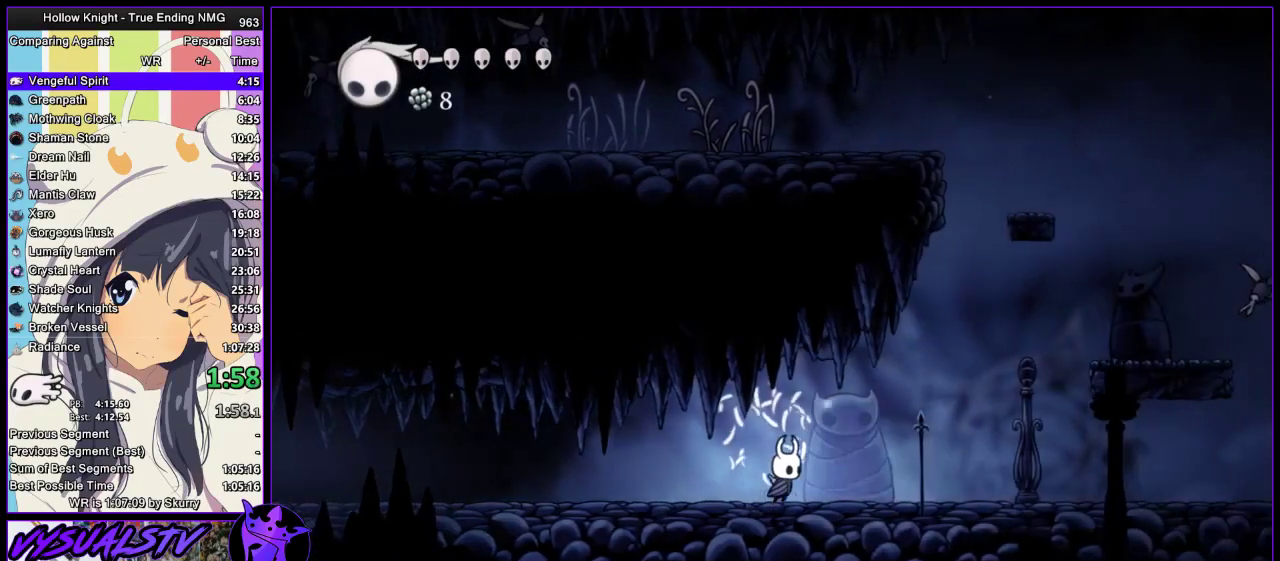
{"buttons": [], "left_stick": "right", "right_stick": "center", "events": []}
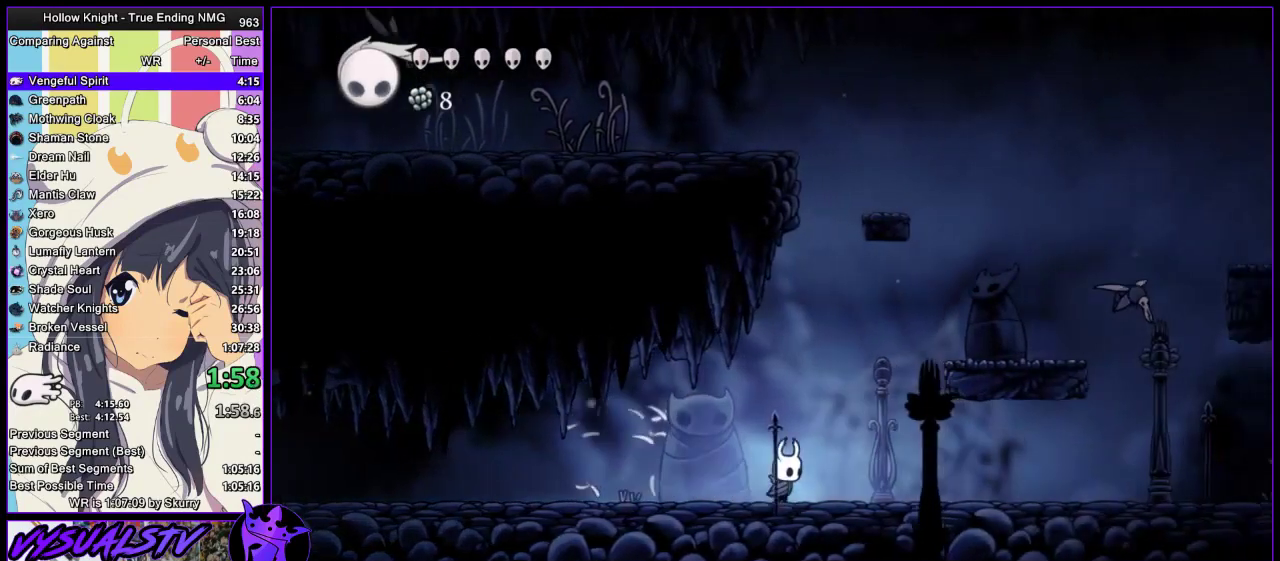
{"buttons": ["CROSS"], "left_stick": "right", "right_stick": "center", "events": [[33, "CROSS", "down"]]}
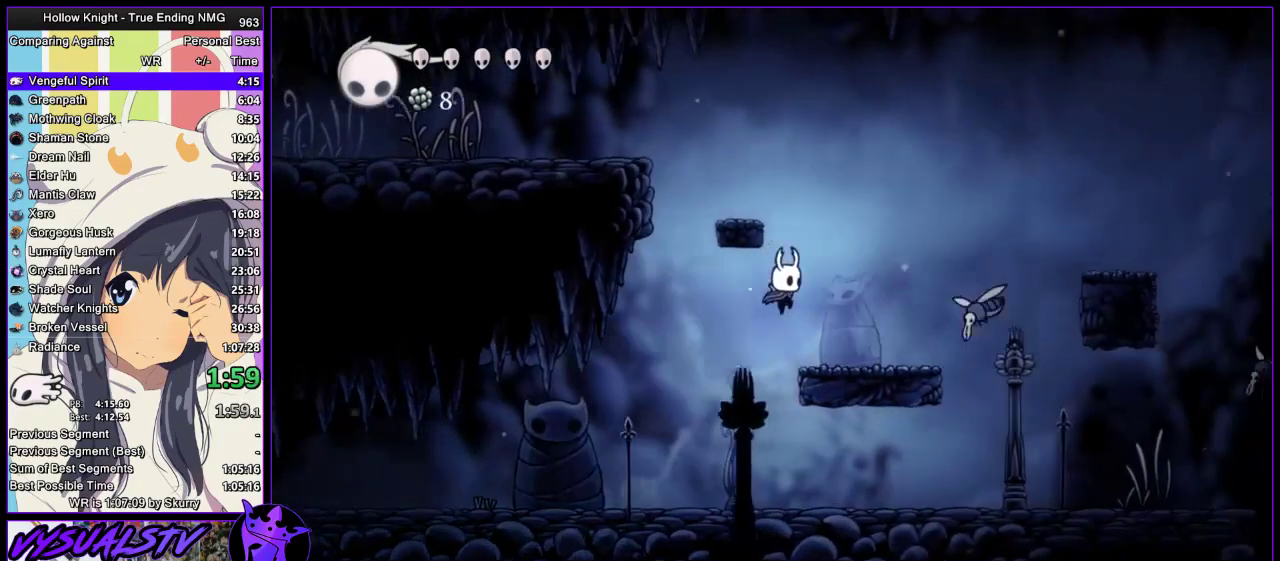
{"buttons": ["CROSS"], "left_stick": "right", "right_stick": "center", "events": [[100, "CROSS", "up"], [200, "left_stick", "up-right"], [333, "SQUARE", "down"], [400, "SQUARE", "up"], [400, "left_stick", "right"], [500, "CROSS", "down"]]}
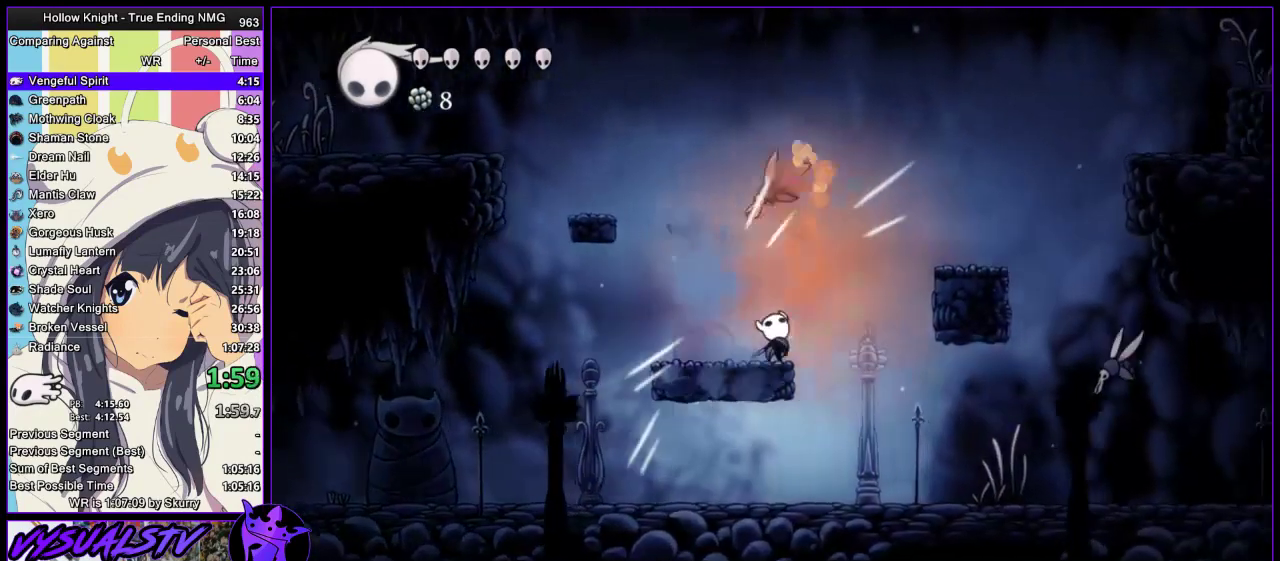
{"buttons": [], "left_stick": "right", "right_stick": "center", "events": [[367, "CROSS", "up"]]}
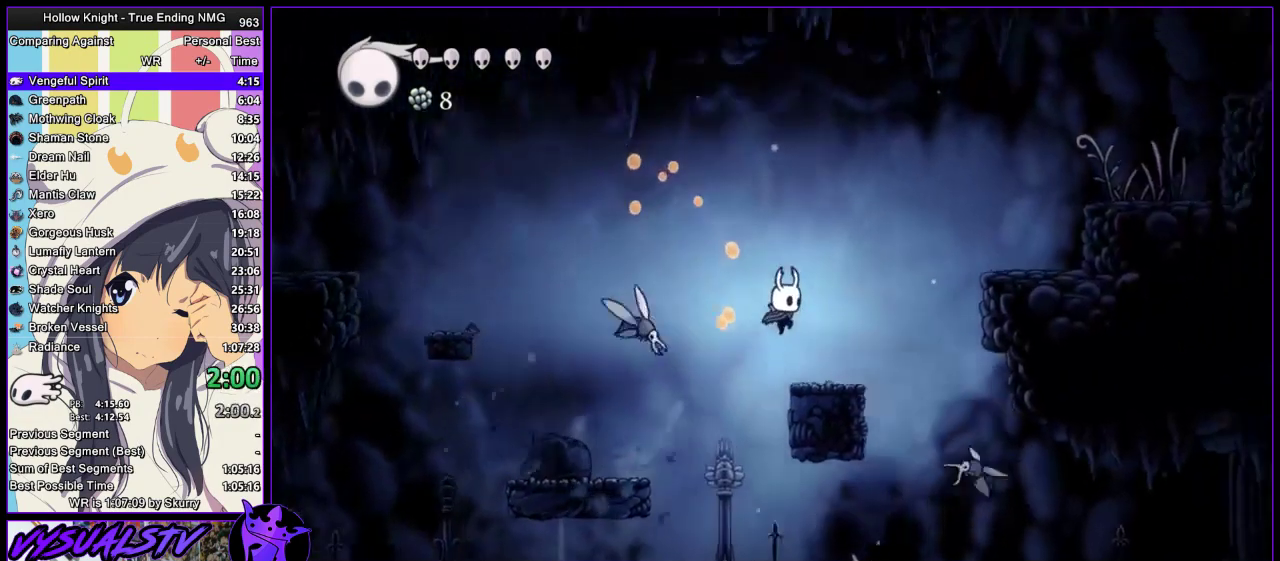
{"buttons": ["CROSS"], "left_stick": "right", "right_stick": "center", "events": [[167, "CROSS", "down"]]}
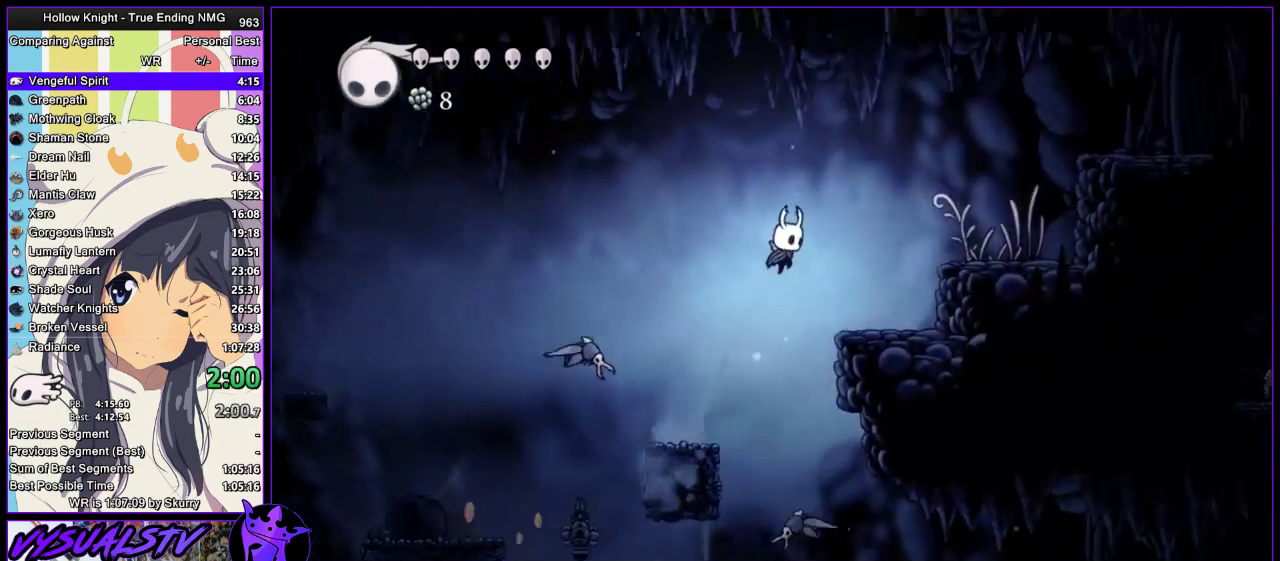
{"buttons": ["CROSS"], "left_stick": "right", "right_stick": "center", "events": [[33, "CROSS", "up"], [400, "CROSS", "down"]]}
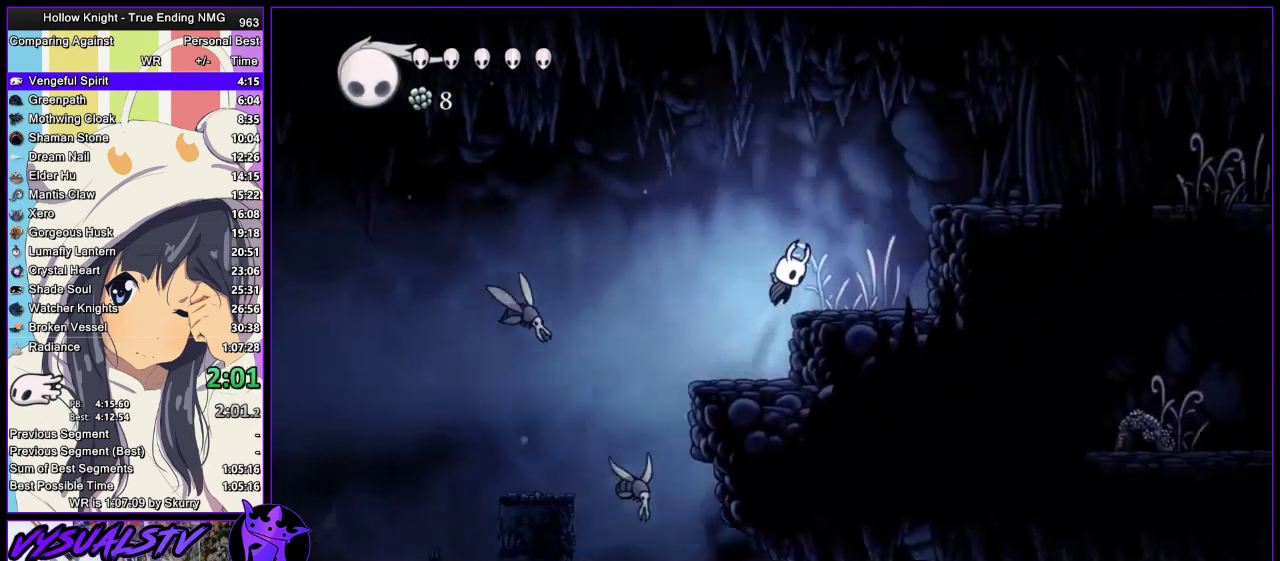
{"buttons": ["CROSS"], "left_stick": "right", "right_stick": "center", "events": []}
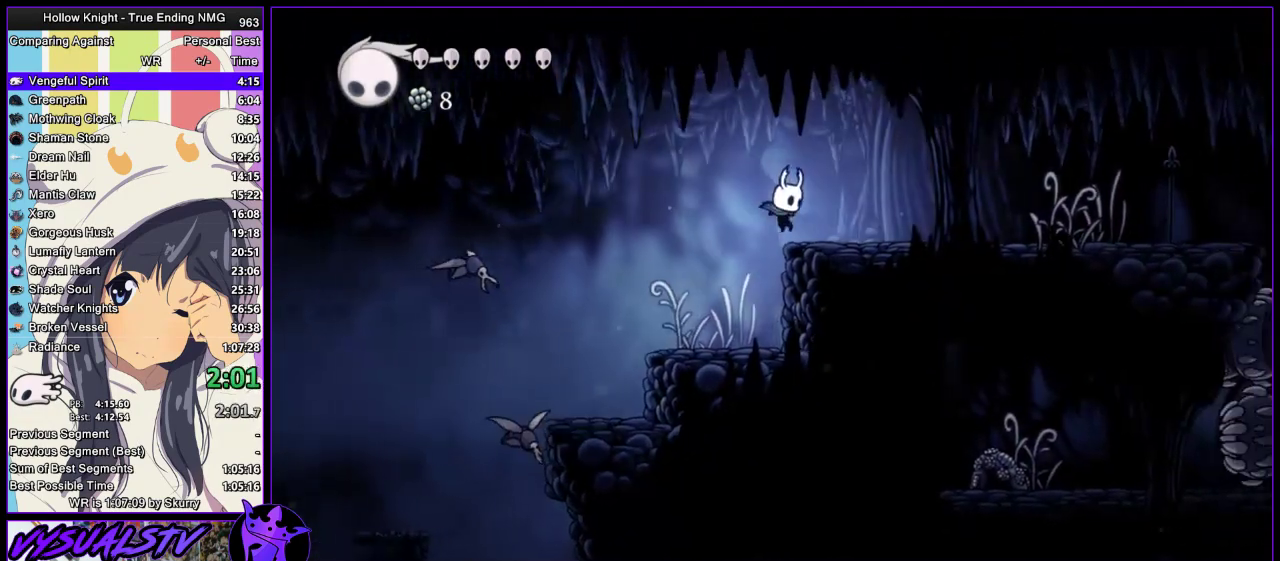
{"buttons": ["SQUARE"], "left_stick": "right", "right_stick": "center", "events": [[67, "CROSS", "up"], [500, "SQUARE", "down"]]}
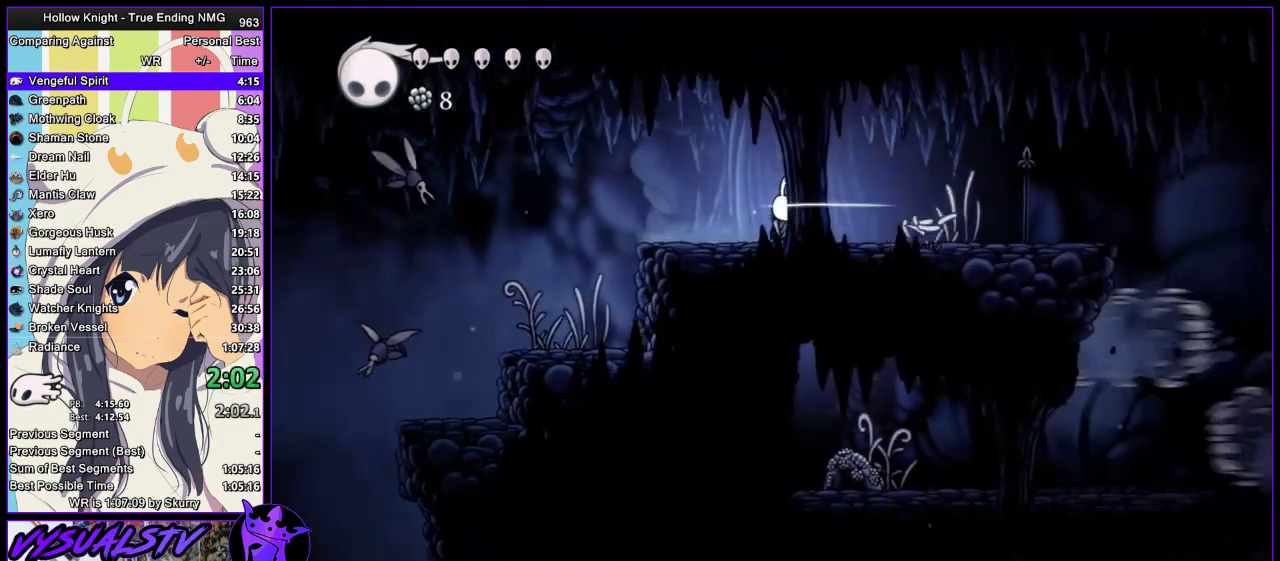
{"buttons": [], "left_stick": "right", "right_stick": "center", "events": [[100, "SQUARE", "up"]]}
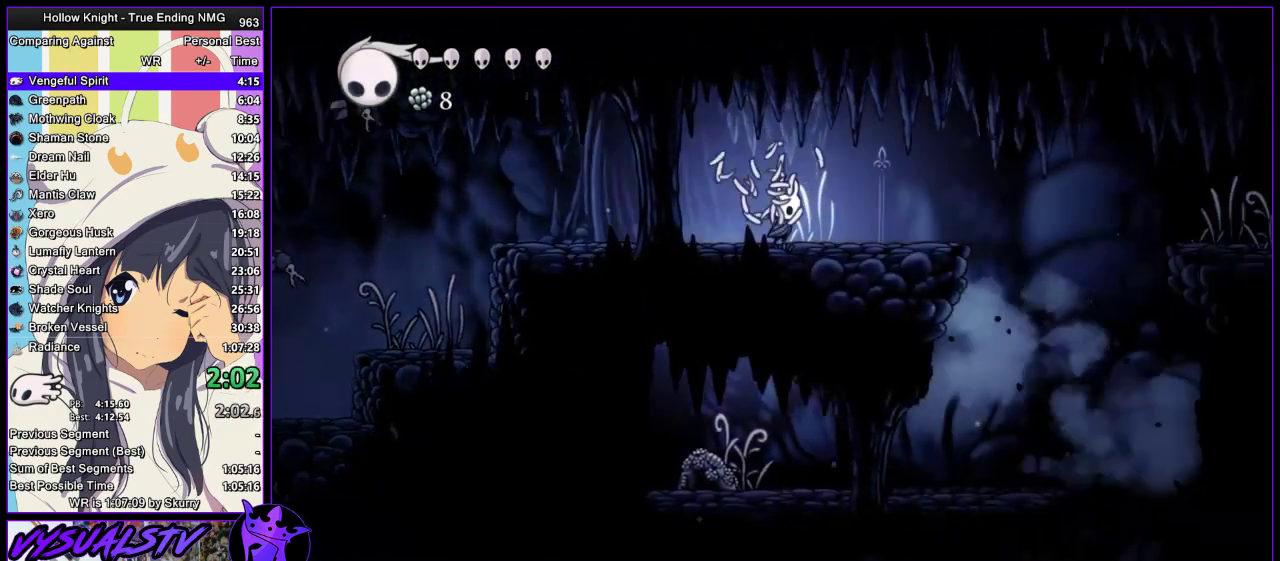
{"buttons": [], "left_stick": "right", "right_stick": "center", "events": []}
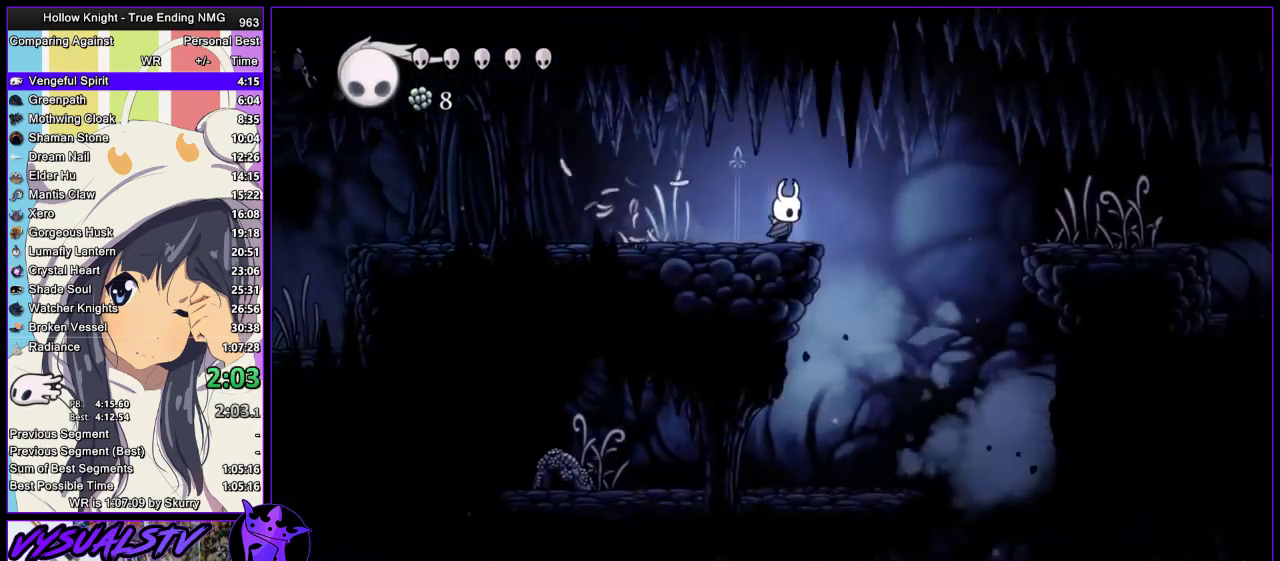
{"buttons": ["CROSS"], "left_stick": "right", "right_stick": "center", "events": [[100, "CROSS", "down"]]}
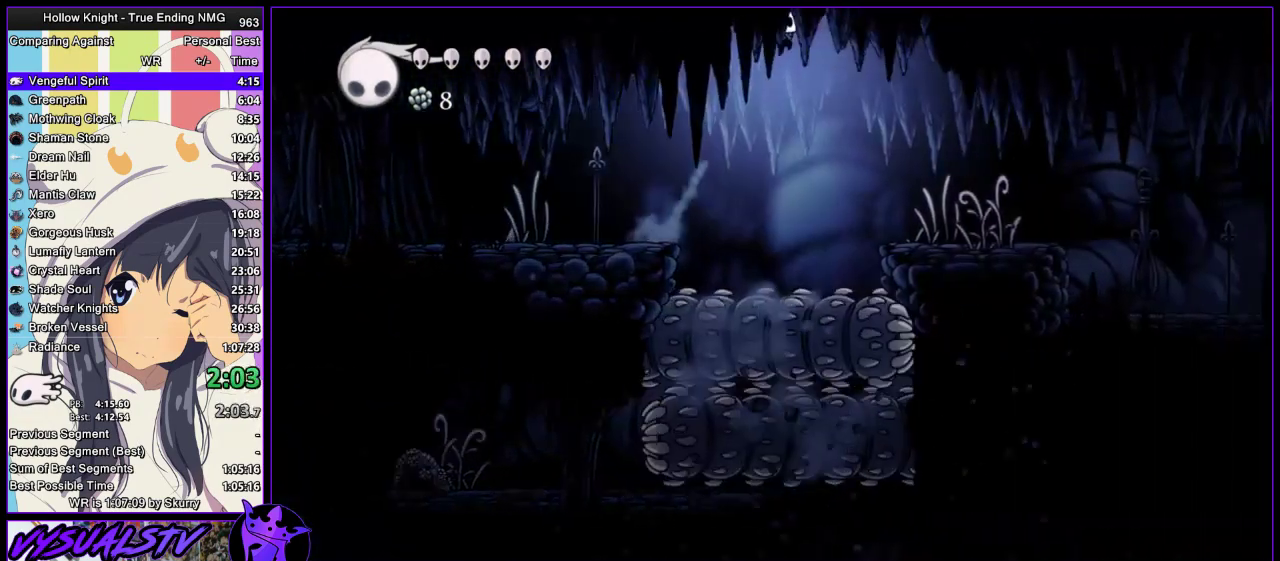
{"buttons": ["SQUARE"], "left_stick": "right", "right_stick": "center", "events": [[67, "CROSS", "up"], [467, "SQUARE", "down"]]}
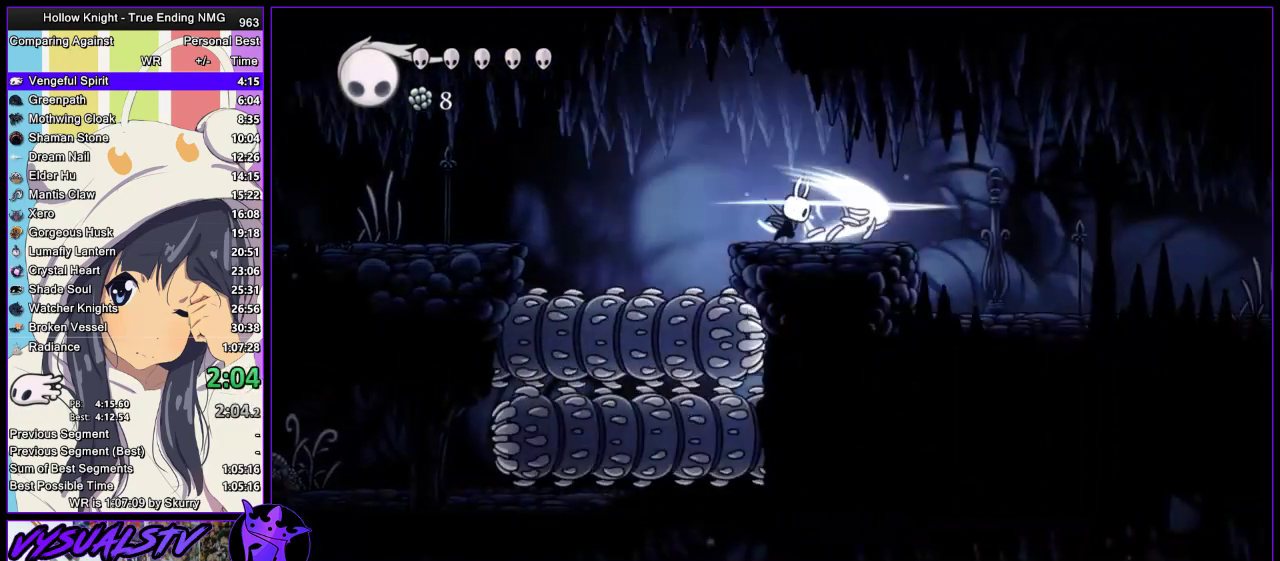
{"buttons": [], "left_stick": "right", "right_stick": "center", "events": [[100, "SQUARE", "up"]]}
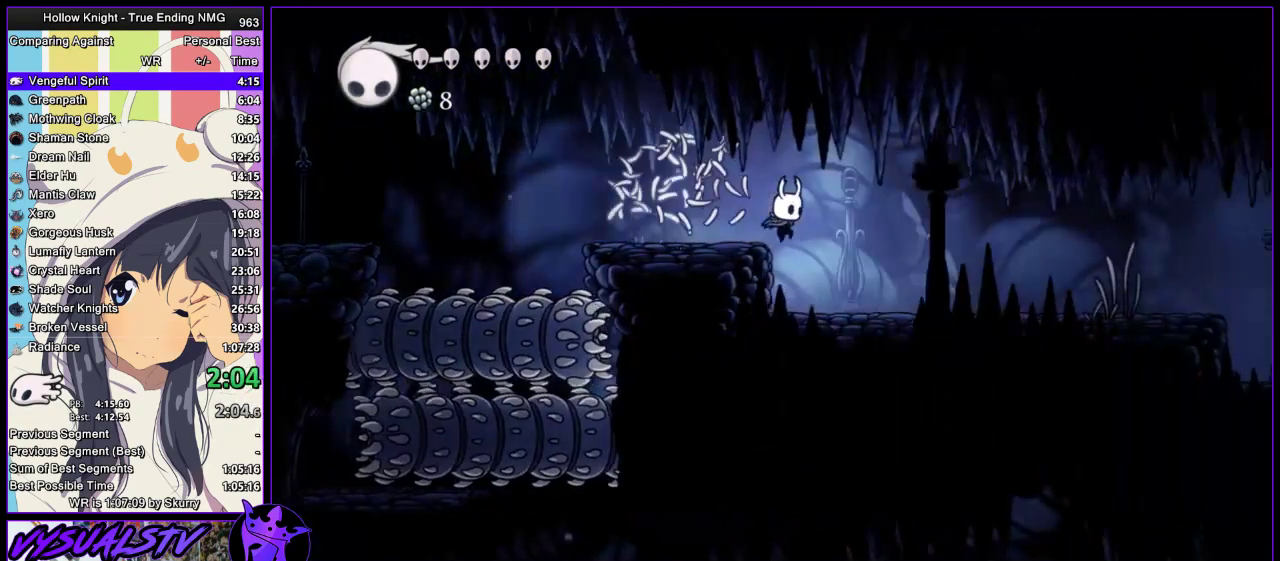
{"buttons": [], "left_stick": "right", "right_stick": "center", "events": []}
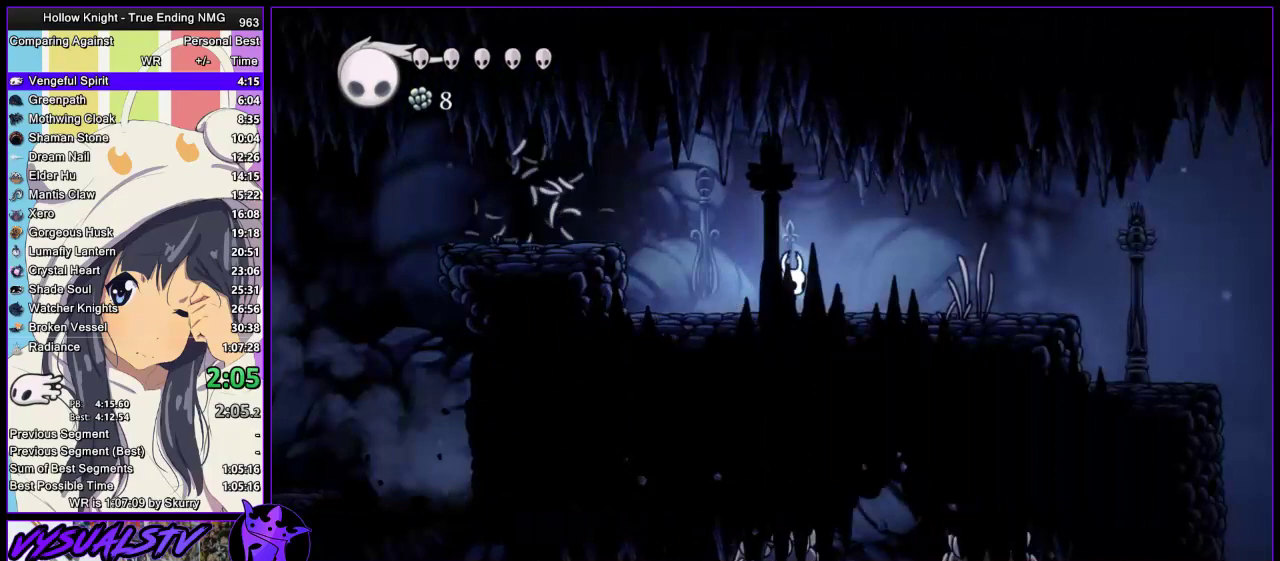
{"buttons": ["SQUARE"], "left_stick": "right", "right_stick": "center", "events": [[67, "SQUARE", "down"], [167, "SQUARE", "up"], [500, "SQUARE", "down"]]}
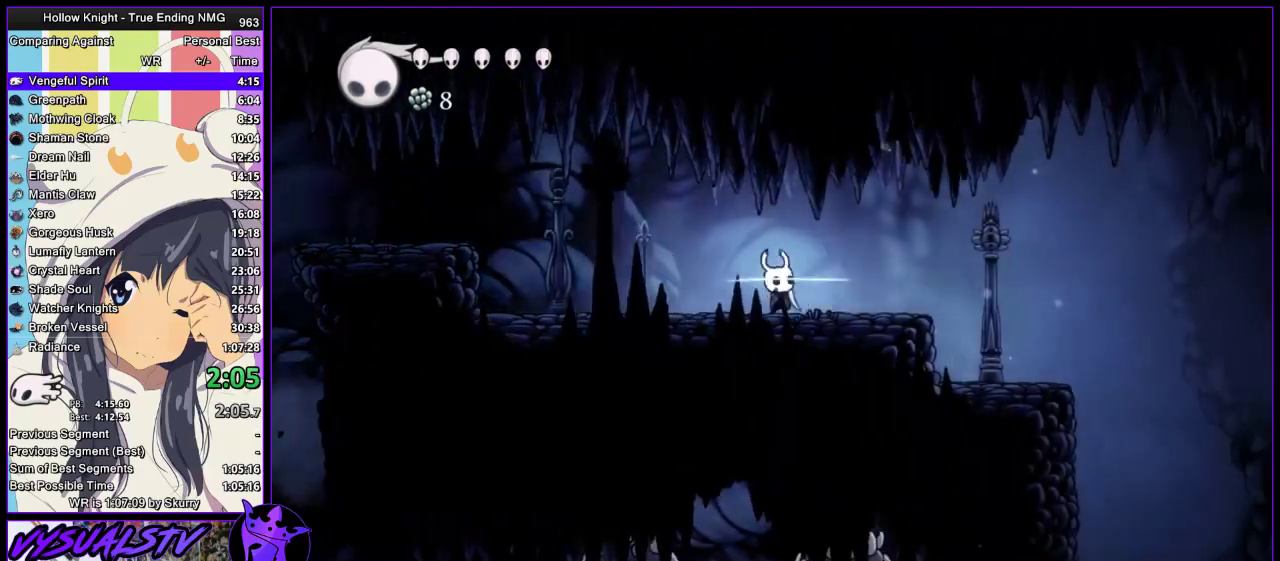
{"buttons": [], "left_stick": "right", "right_stick": "center", "events": [[167, "SQUARE", "up"]]}
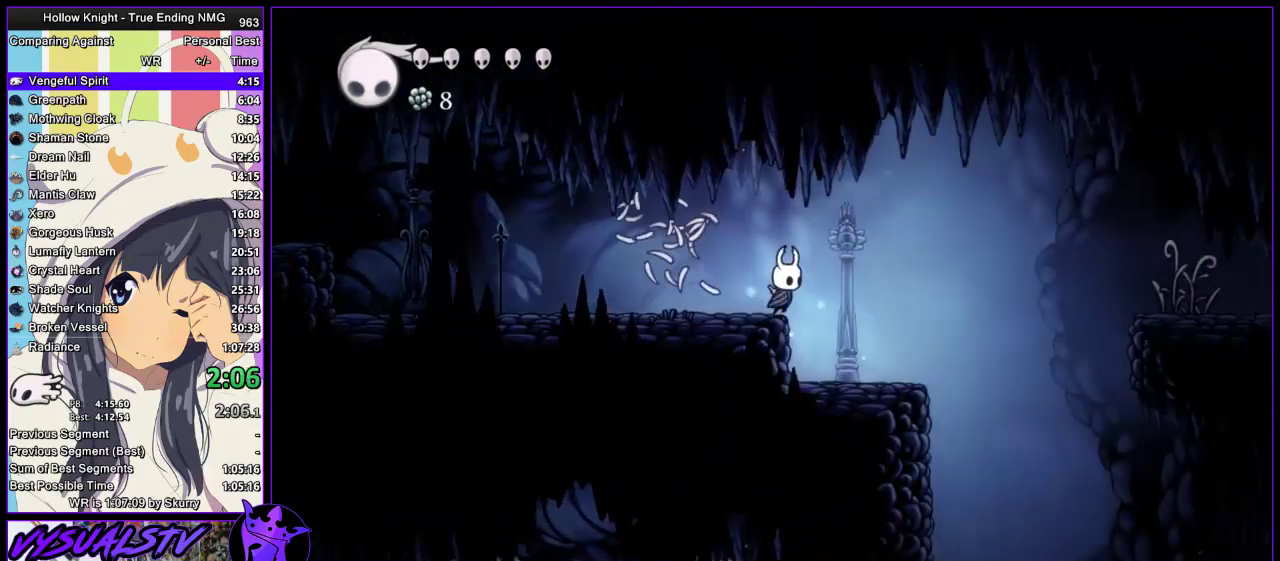
{"buttons": ["CROSS"], "left_stick": "right", "right_stick": "center", "events": [[467, "CROSS", "down"]]}
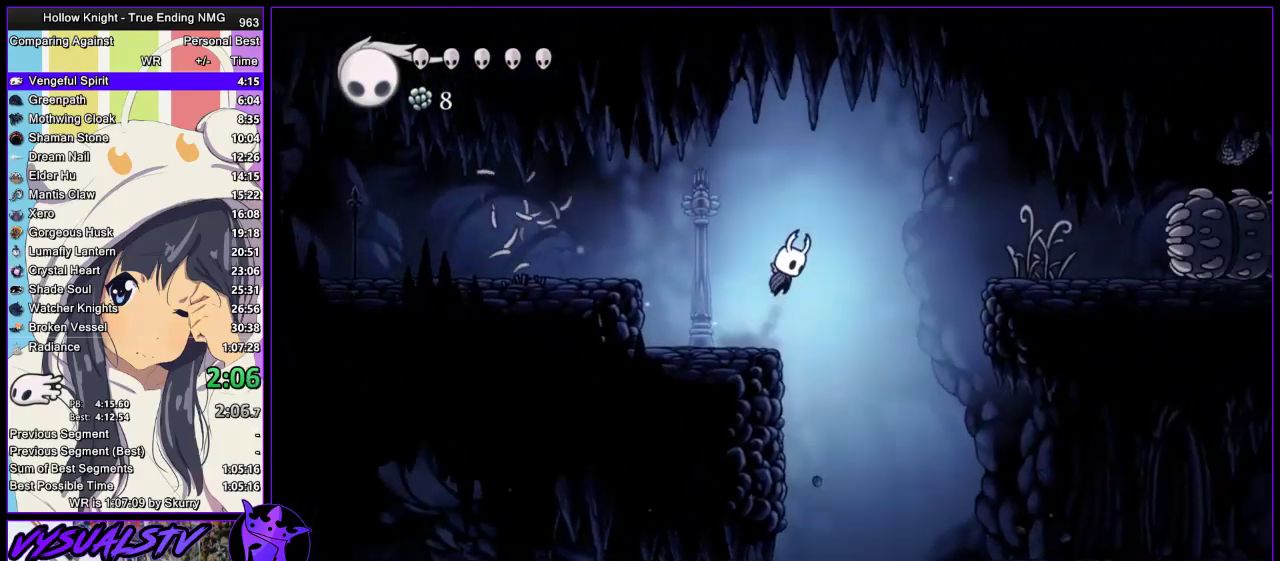
{"buttons": [], "left_stick": "right", "right_stick": "center", "events": [[167, "CROSS", "up"]]}
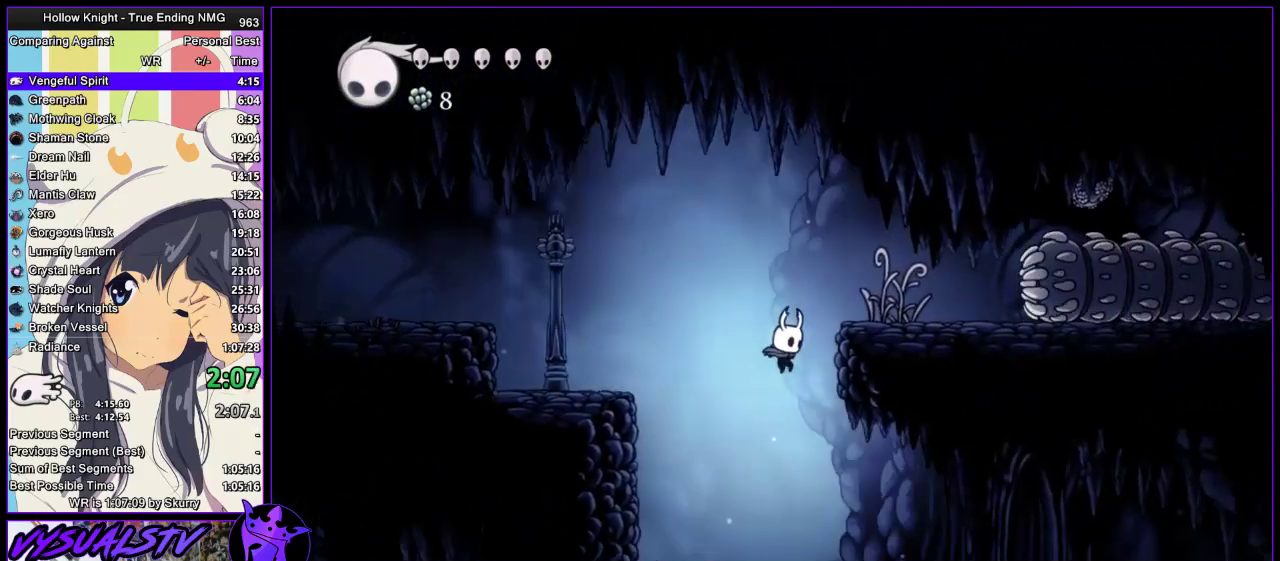
{"buttons": [], "left_stick": "right", "right_stick": "center", "events": []}
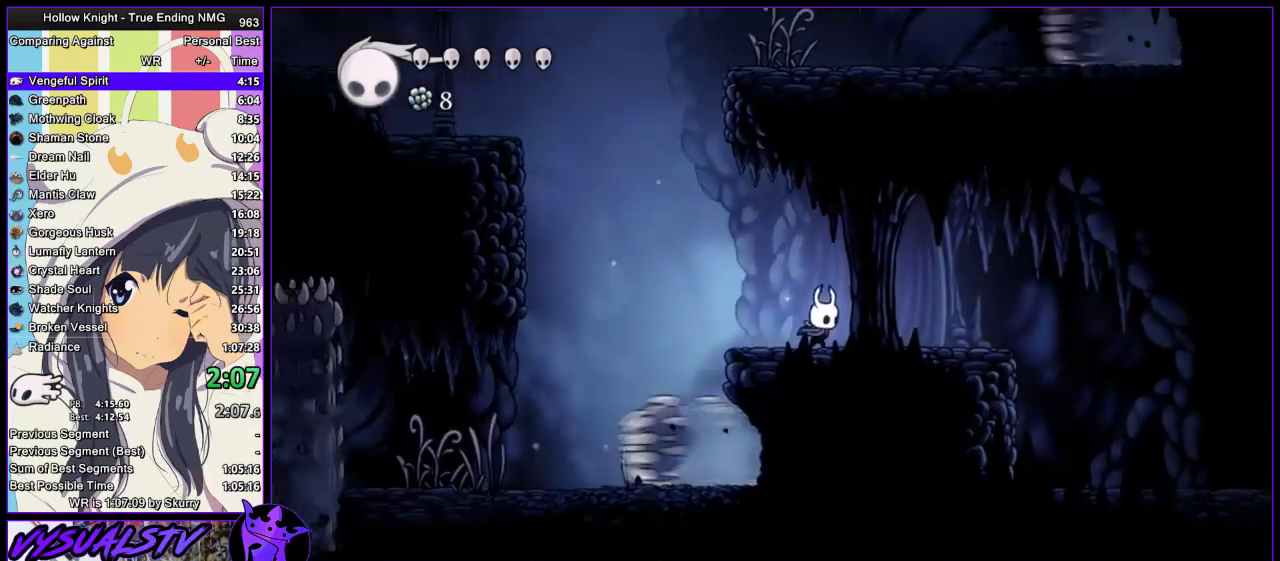
{"buttons": [], "left_stick": "right", "right_stick": "center", "events": []}
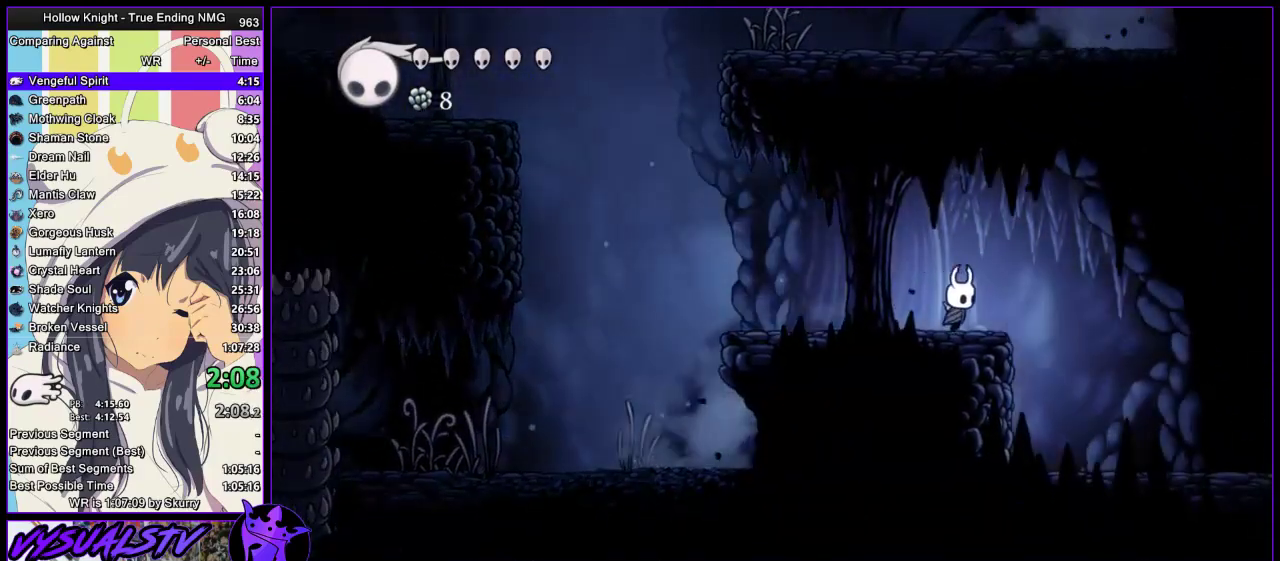
{"buttons": [], "left_stick": "right", "right_stick": "center", "events": []}
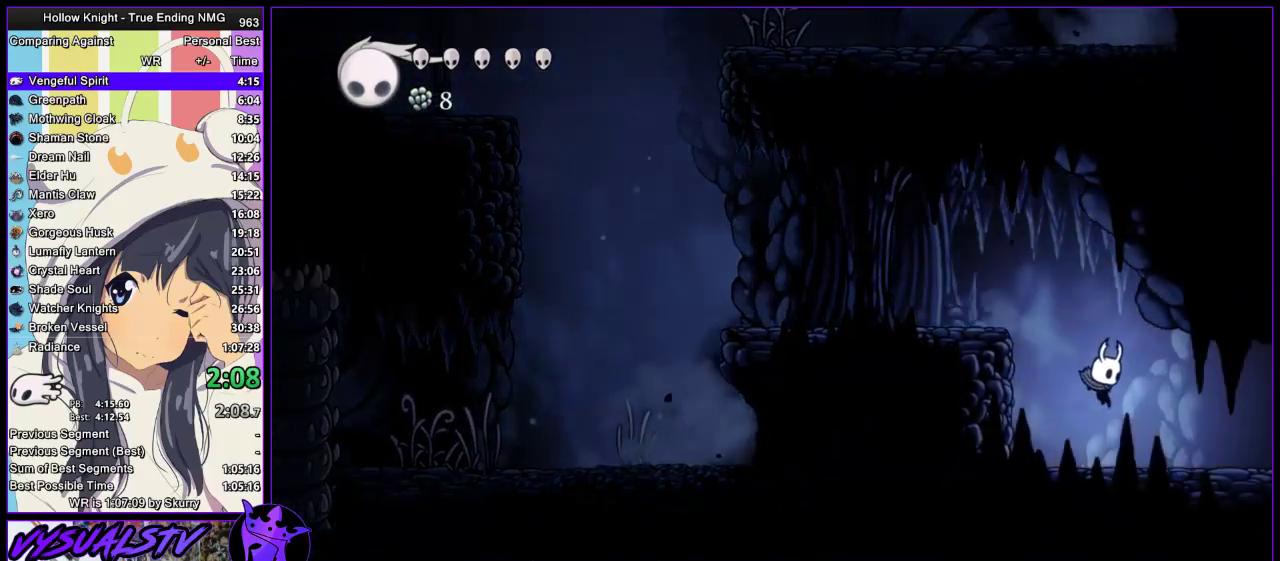
{"buttons": [], "left_stick": "right", "right_stick": "center", "events": []}
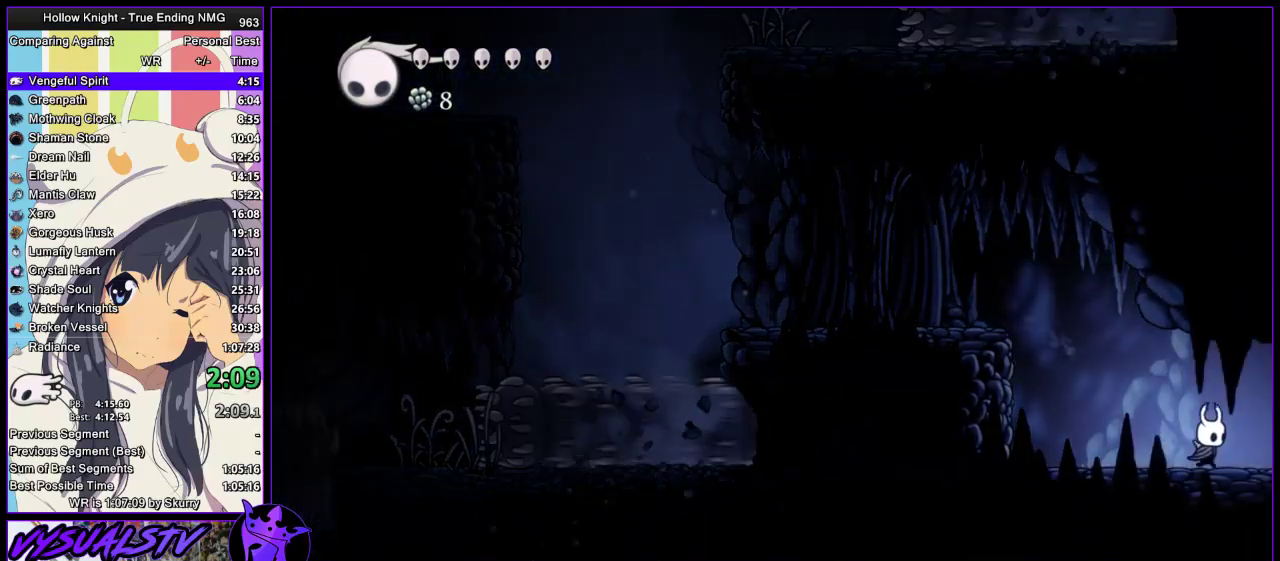
{"buttons": [], "left_stick": "right", "right_stick": "center", "events": []}
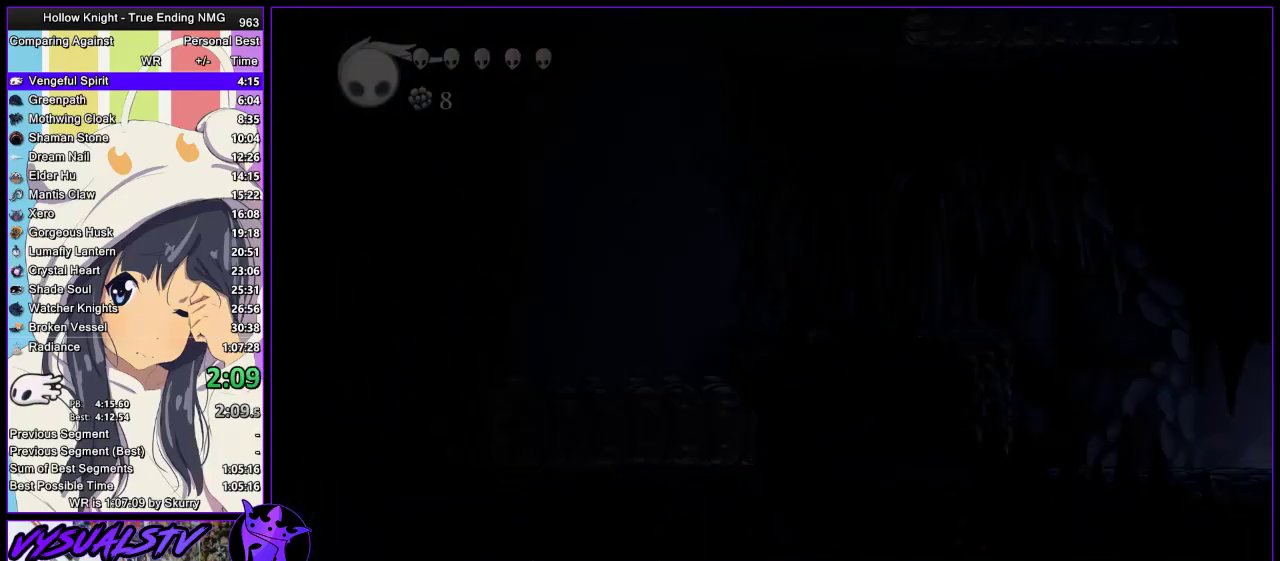
{"buttons": [], "left_stick": "right", "right_stick": "center", "events": []}